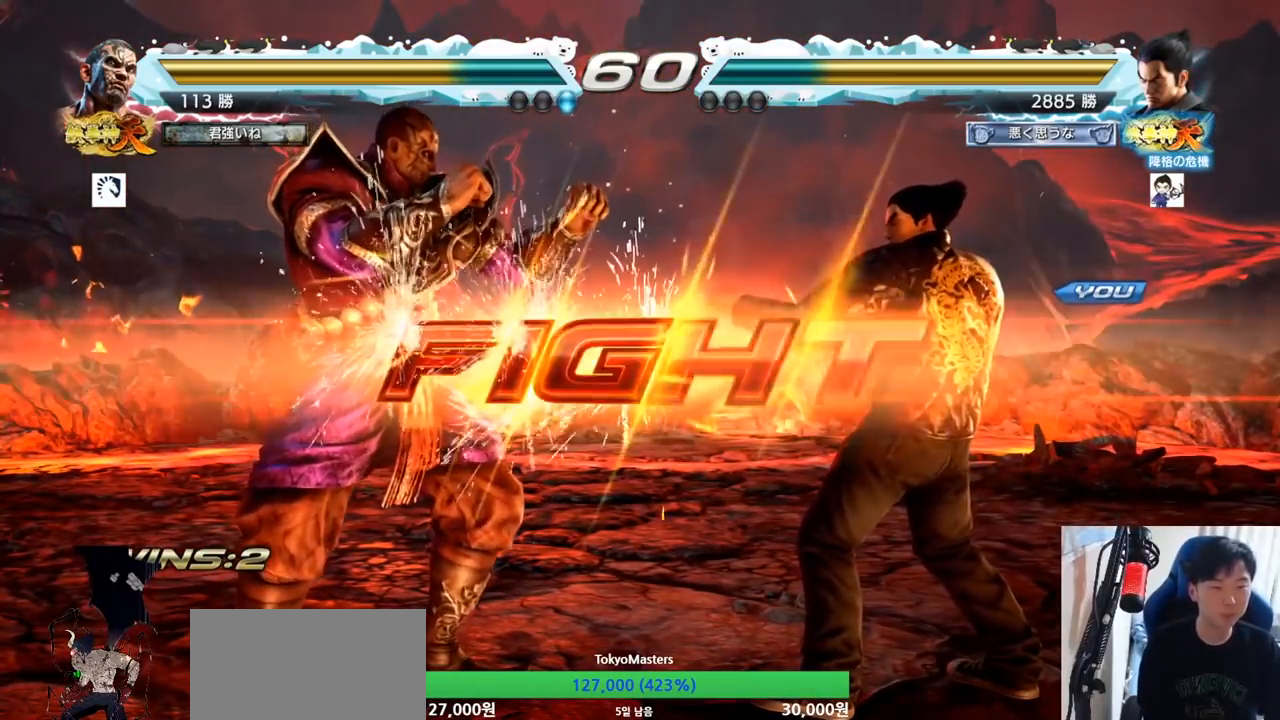
Gameplay with a controller (arcade stick); each line is a JSON object with the inputs held at the frame after it. "button_events" lists button changes between this image and that frame as [ms after this image, input, new state], when the widget could be followed in between (sticks are given only as held states). Not read: L3 R3.
{"buttons": [], "left_stick": "center", "button_events": [[16, "SQUARE", "down"], [16, "TRIANGLE", "down"], [250, "SQUARE", "up"], [250, "TRIANGLE", "up"], [383, "TRIANGLE", "down"], [400, "TRIANGLE", "up"], [450, "TRIANGLE", "down"], [484, "TRIANGLE", "up"]]}
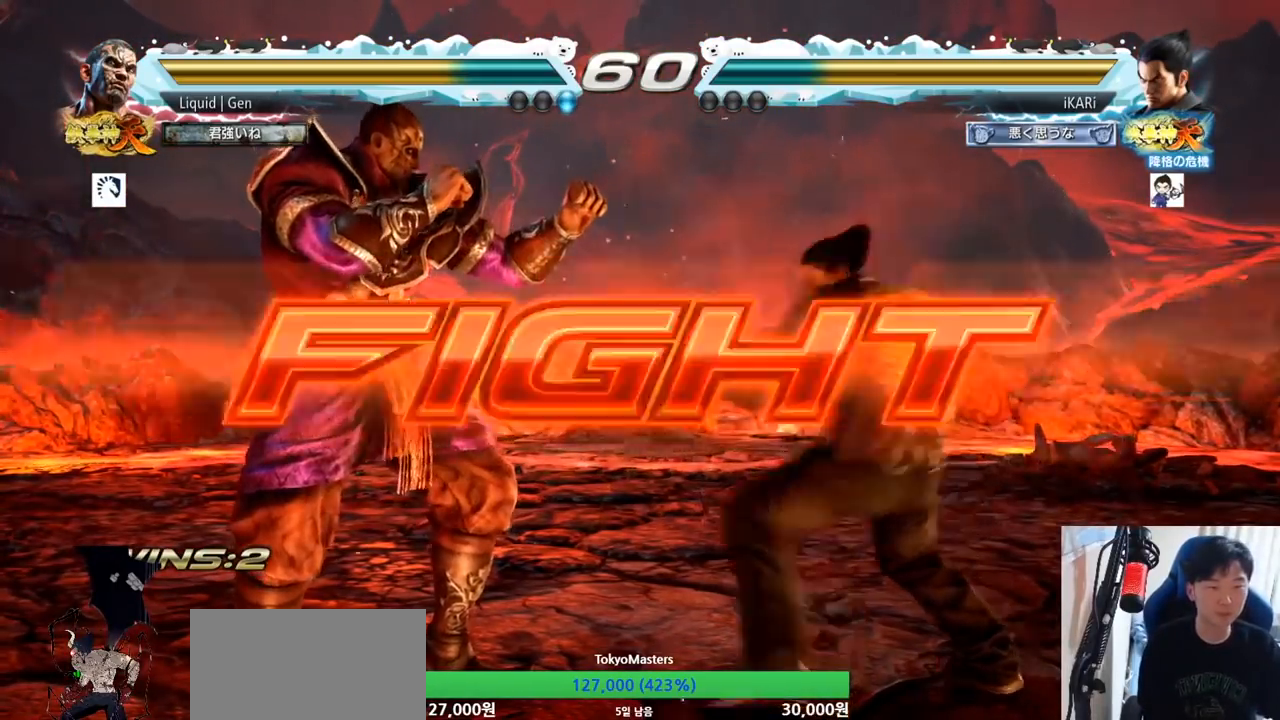
{"buttons": [], "left_stick": "right", "button_events": []}
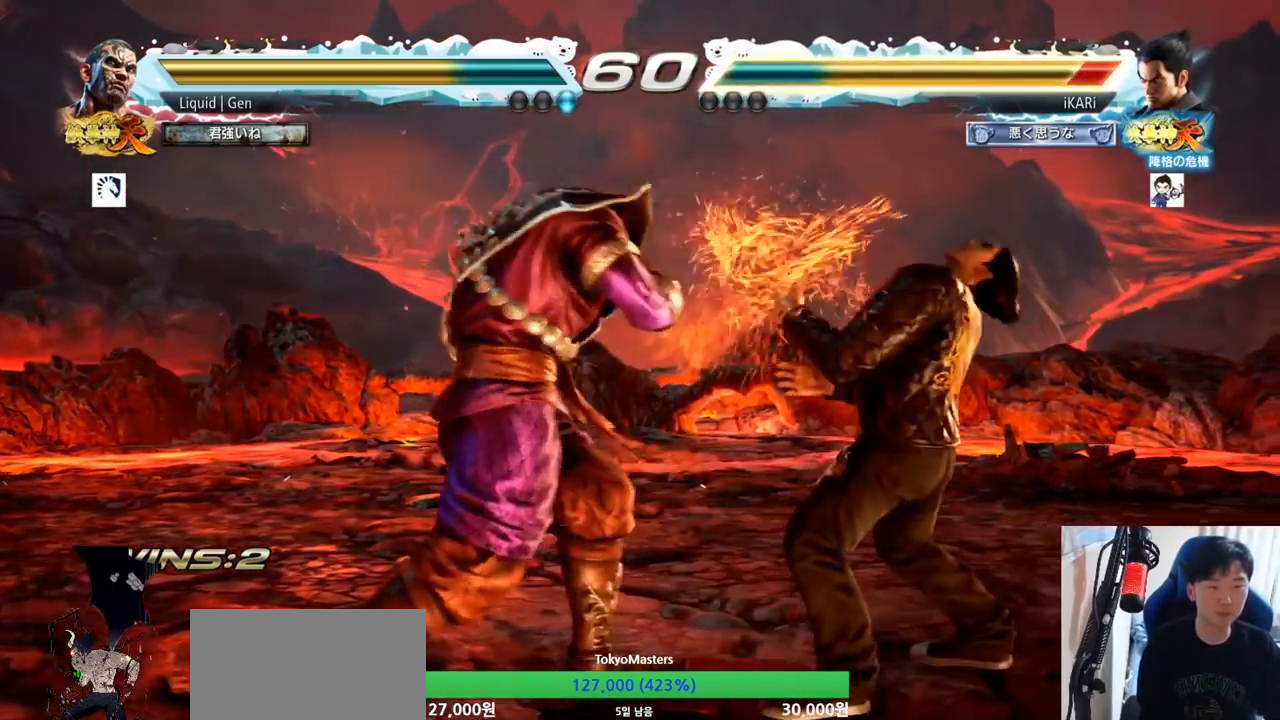
{"buttons": [], "left_stick": "right", "button_events": []}
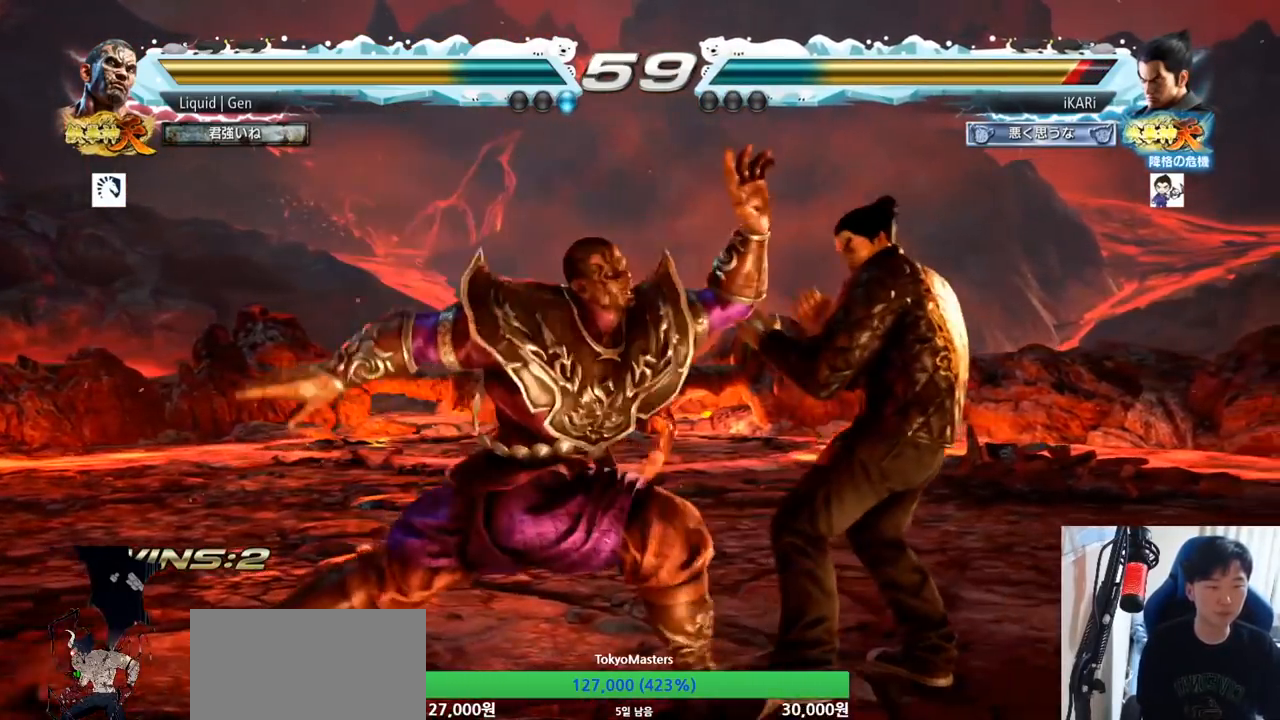
{"buttons": ["SQUARE"], "left_stick": "center", "button_events": [[484, "SQUARE", "down"]]}
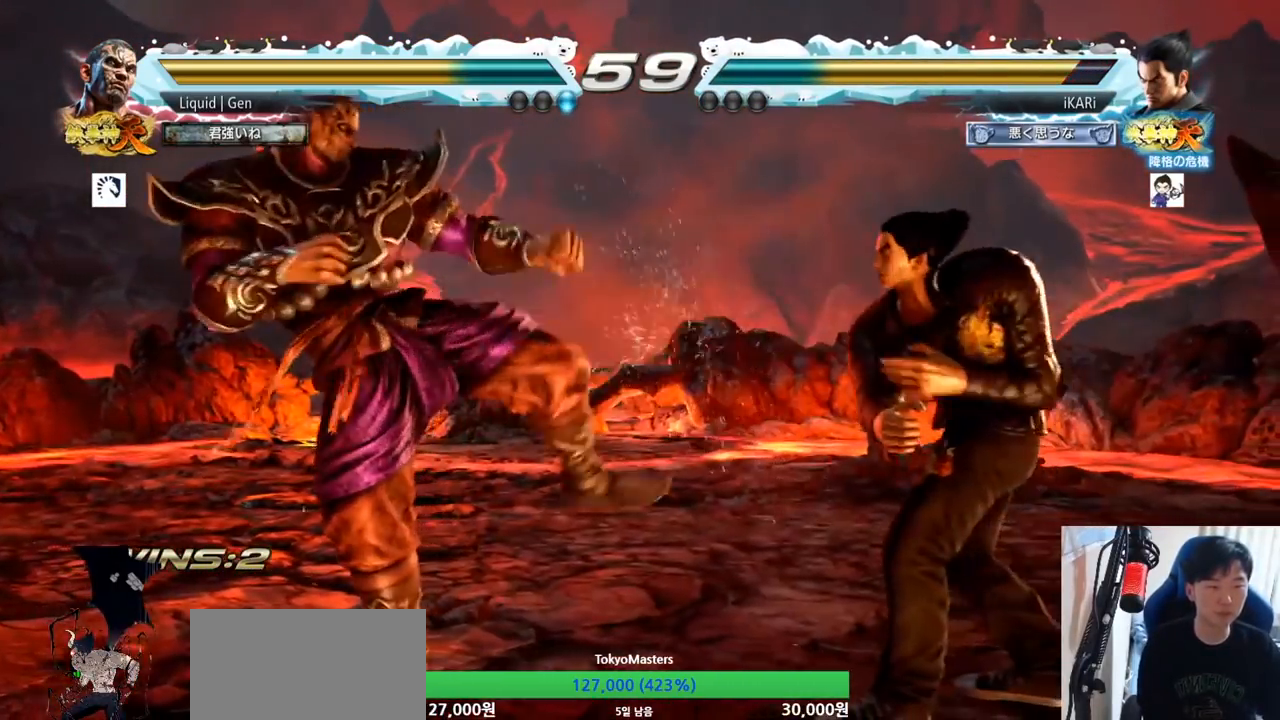
{"buttons": ["TRIANGLE"], "left_stick": "down-left", "button_events": [[33, "SQUARE", "up"], [484, "TRIANGLE", "down"]]}
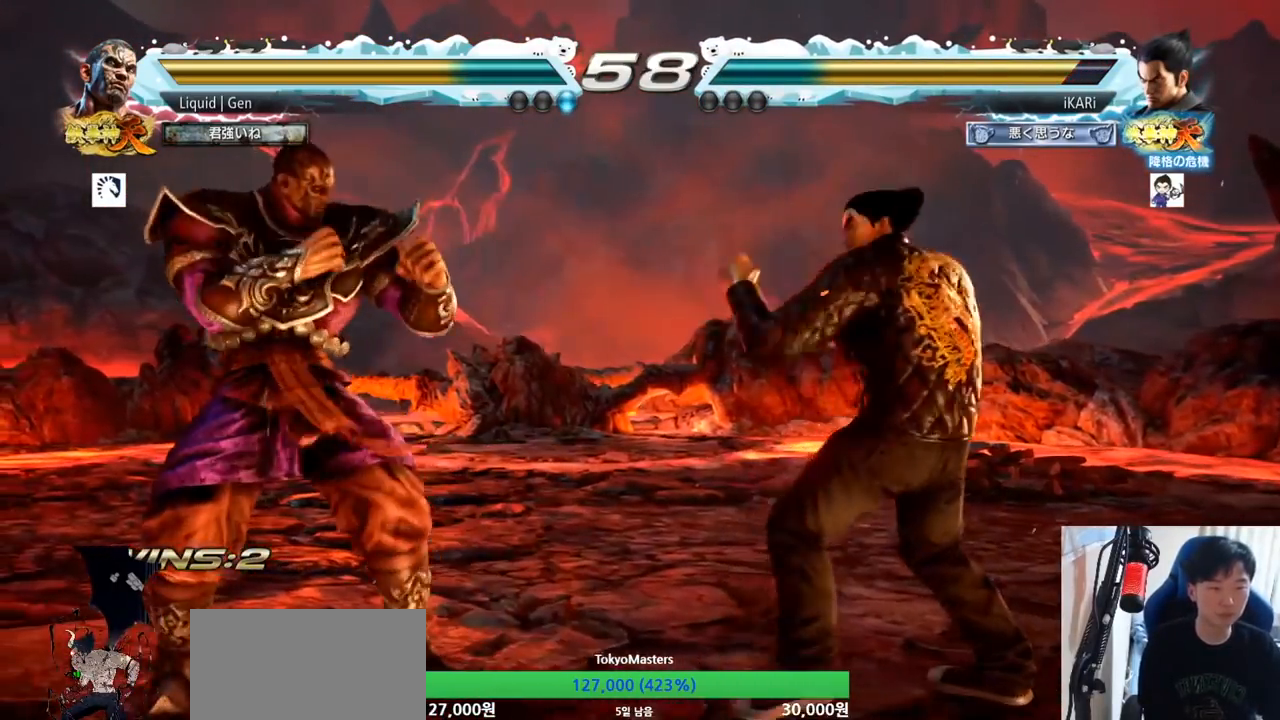
{"buttons": [], "left_stick": "right", "button_events": [[17, "TRIANGLE", "up"]]}
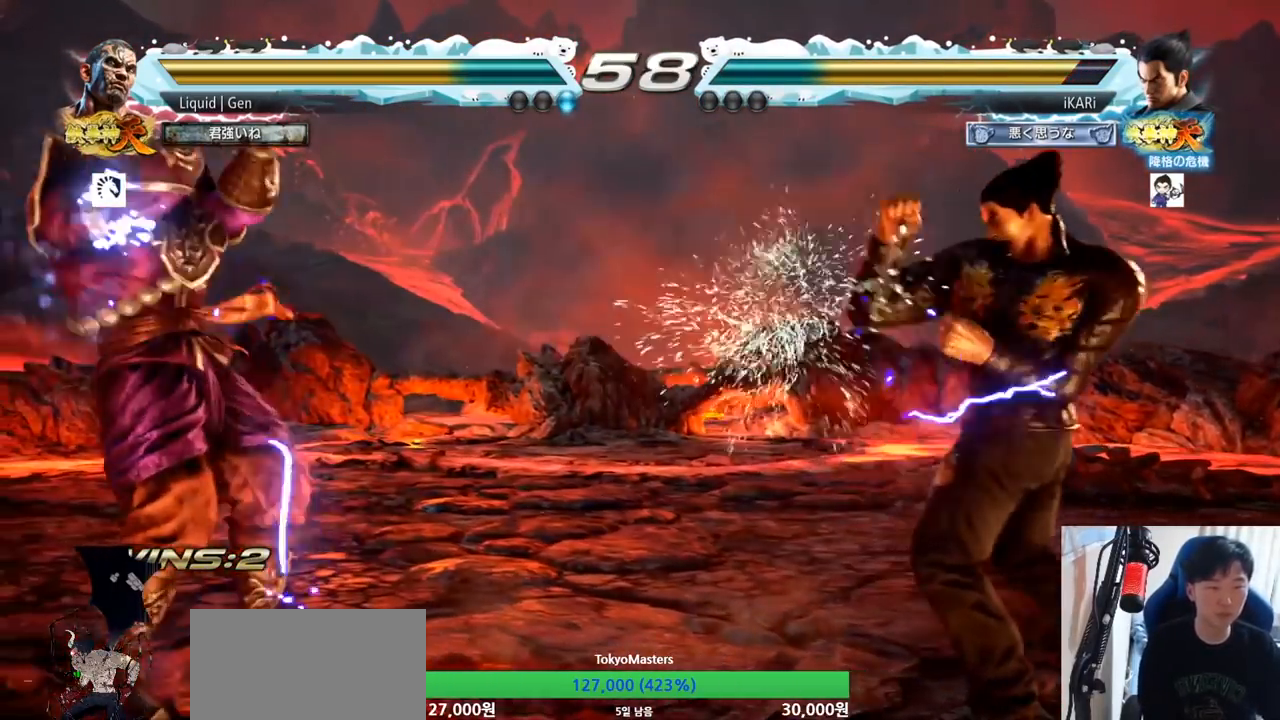
{"buttons": [], "left_stick": "center", "button_events": []}
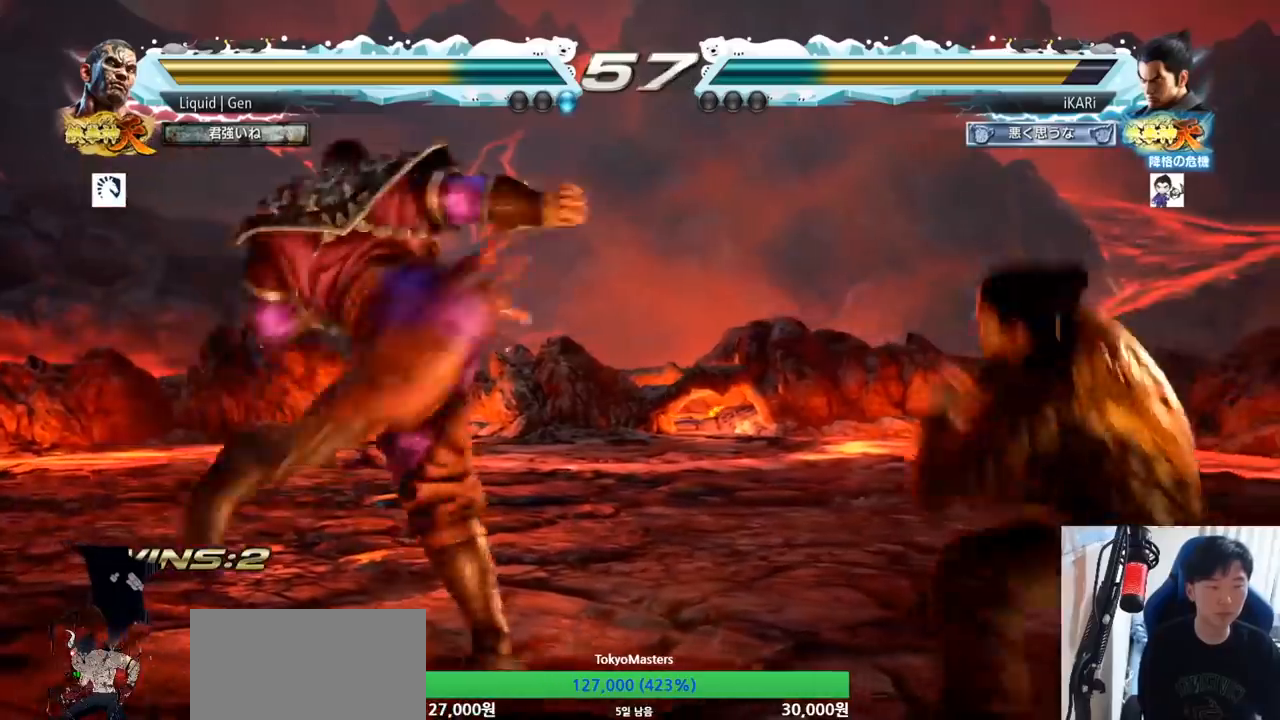
{"buttons": [], "left_stick": "center"}
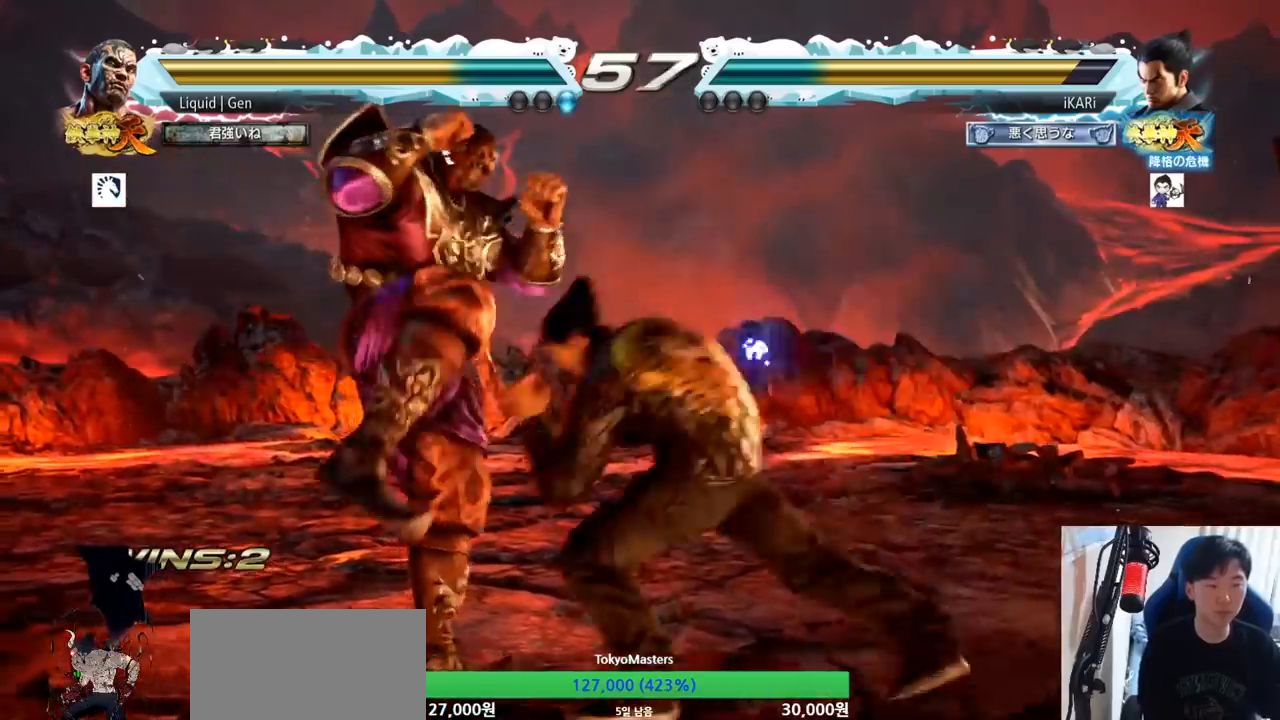
{"buttons": [], "left_stick": "center", "button_events": []}
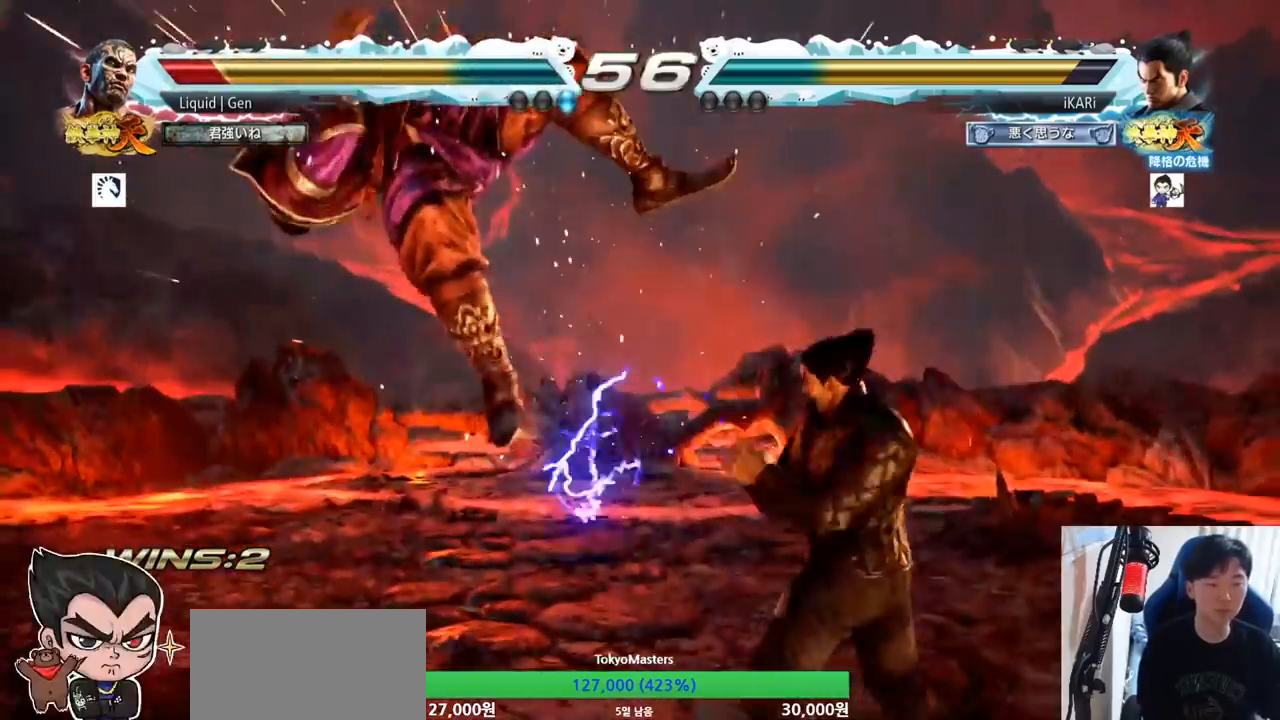
{"buttons": ["CIRCLE"], "left_stick": "center", "button_events": [[100, "CROSS", "down"], [134, "CROSS", "up"], [184, "SQUARE", "down"], [251, "SQUARE", "up"], [334, "CIRCLE", "down"], [367, "CIRCLE", "up"], [401, "CIRCLE", "down"], [451, "CIRCLE", "up"], [501, "CIRCLE", "down"]]}
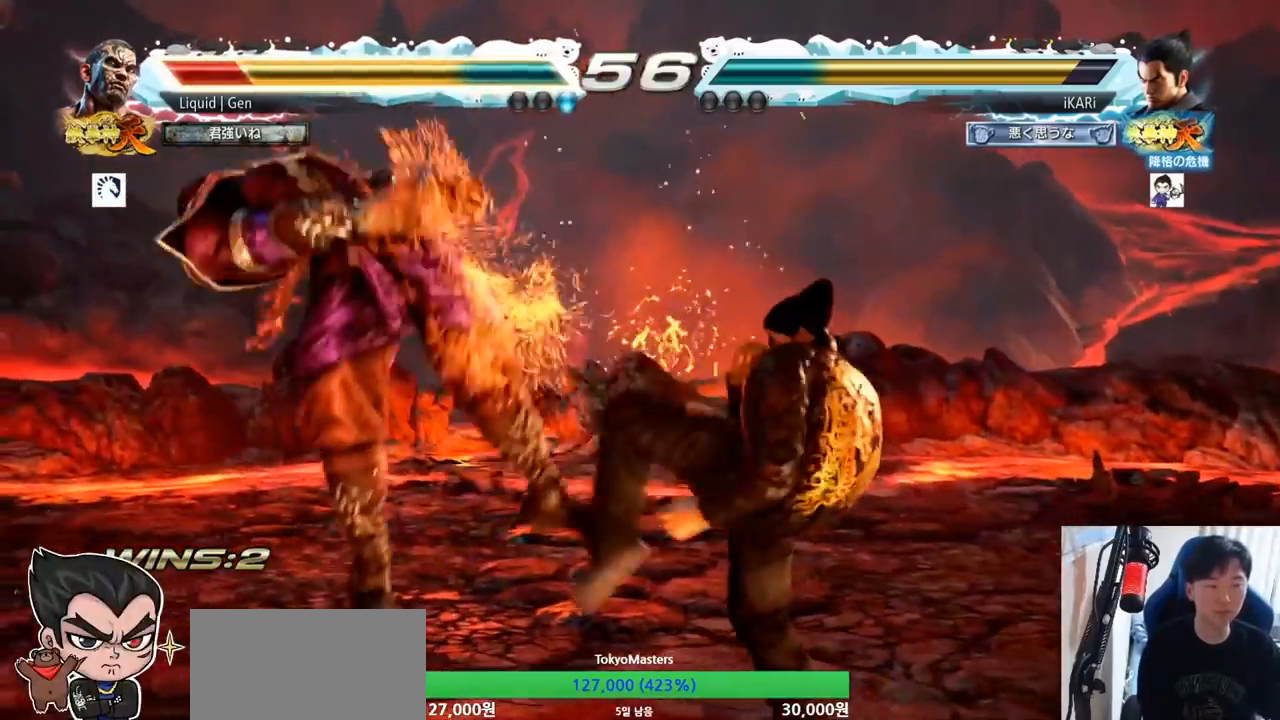
{"buttons": ["TRIANGLE"], "left_stick": "center", "button_events": [[83, "CIRCLE", "up"], [150, "TRIANGLE", "down"], [200, "TRIANGLE", "up"], [233, "TRIANGLE", "down"], [300, "TRIANGLE", "up"], [333, "TRIANGLE", "down"], [383, "TRIANGLE", "up"], [434, "TRIANGLE", "down"]]}
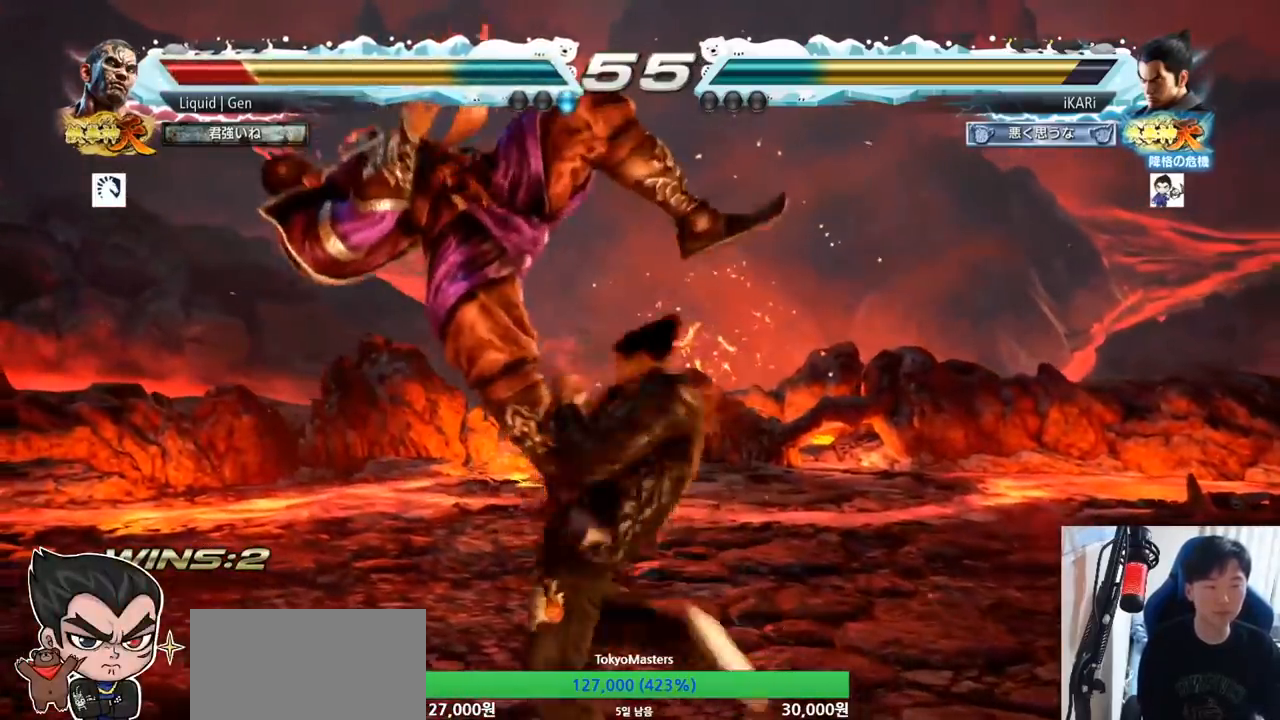
{"buttons": ["SQUARE"], "left_stick": "center", "button_events": [[50, "TRIANGLE", "up"], [501, "SQUARE", "down"]]}
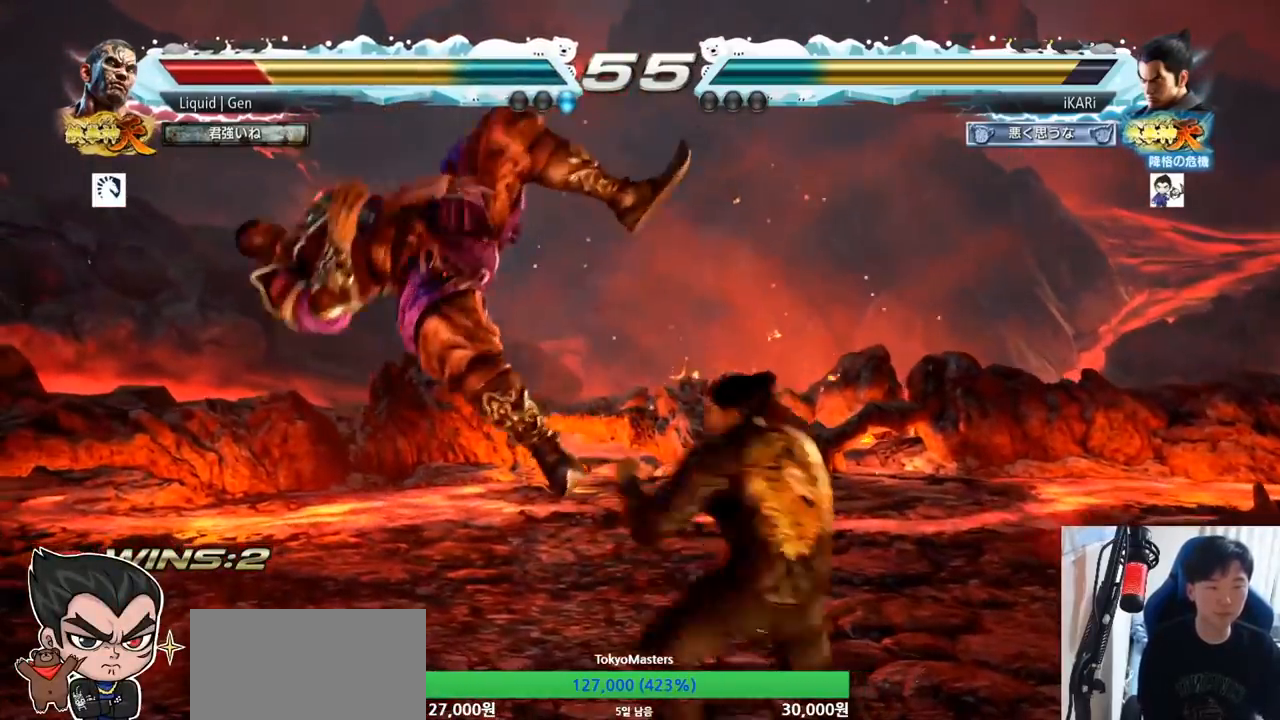
{"buttons": [], "left_stick": "center", "button_events": [[50, "SQUARE", "up"]]}
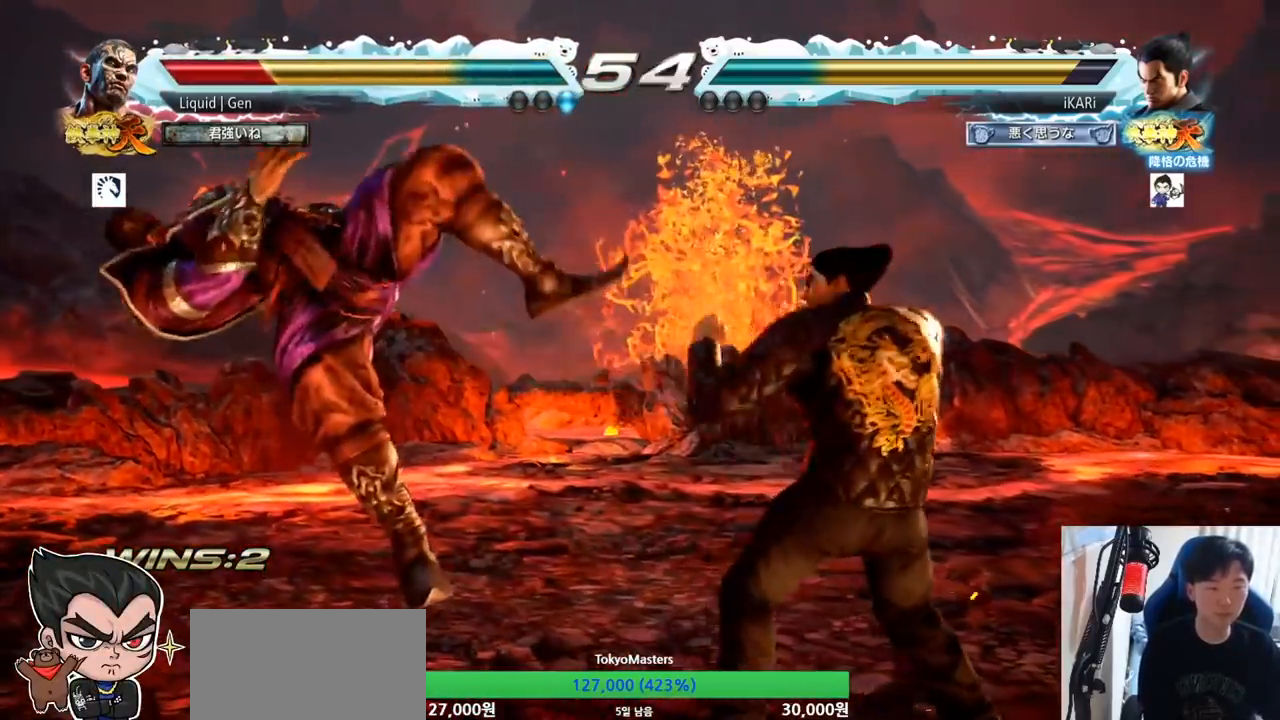
{"buttons": ["TRIANGLE"], "left_stick": "right", "button_events": [[67, "TRIANGLE", "down"], [134, "TRIANGLE", "up"], [267, "SQUARE", "down"], [317, "SQUARE", "up"], [384, "SQUARE", "down"], [467, "TRIANGLE", "down"], [501, "SQUARE", "up"]]}
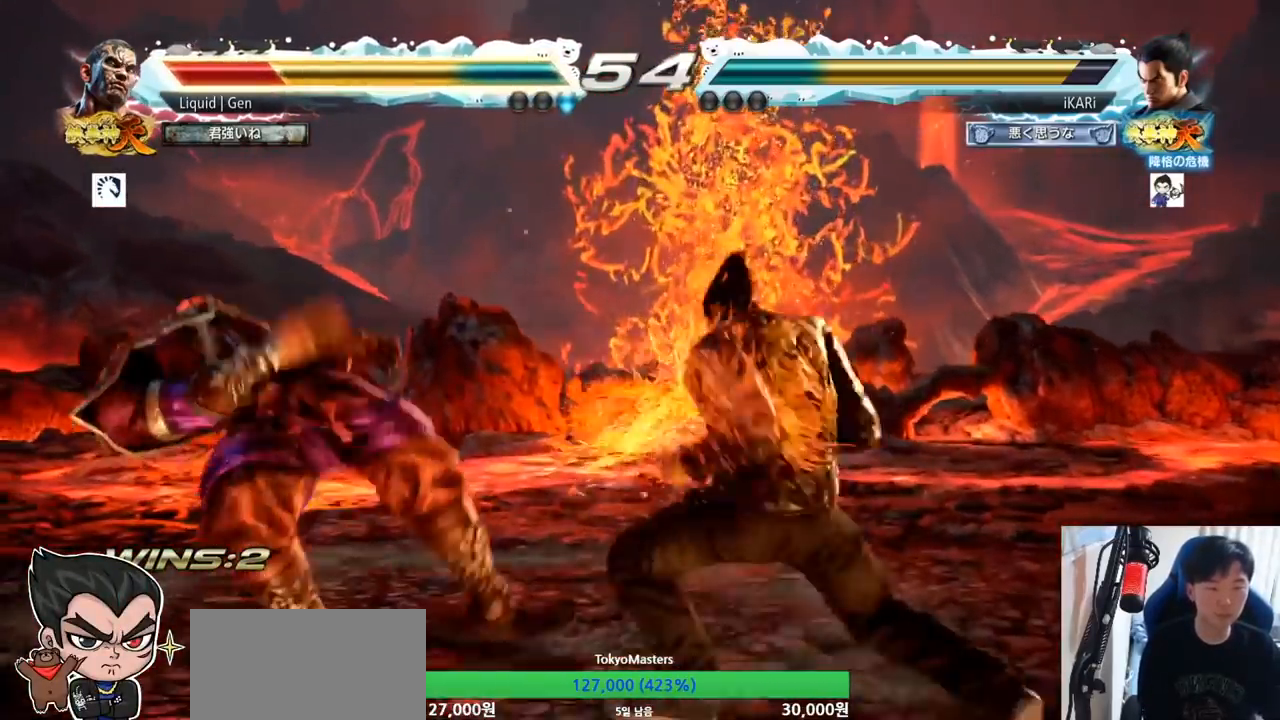
{"buttons": [], "left_stick": "center", "button_events": [[50, "TRIANGLE", "up"], [100, "TRIANGLE", "down"], [317, "TRIANGLE", "up"], [350, "TRIANGLE", "down"], [450, "TRIANGLE", "up"]]}
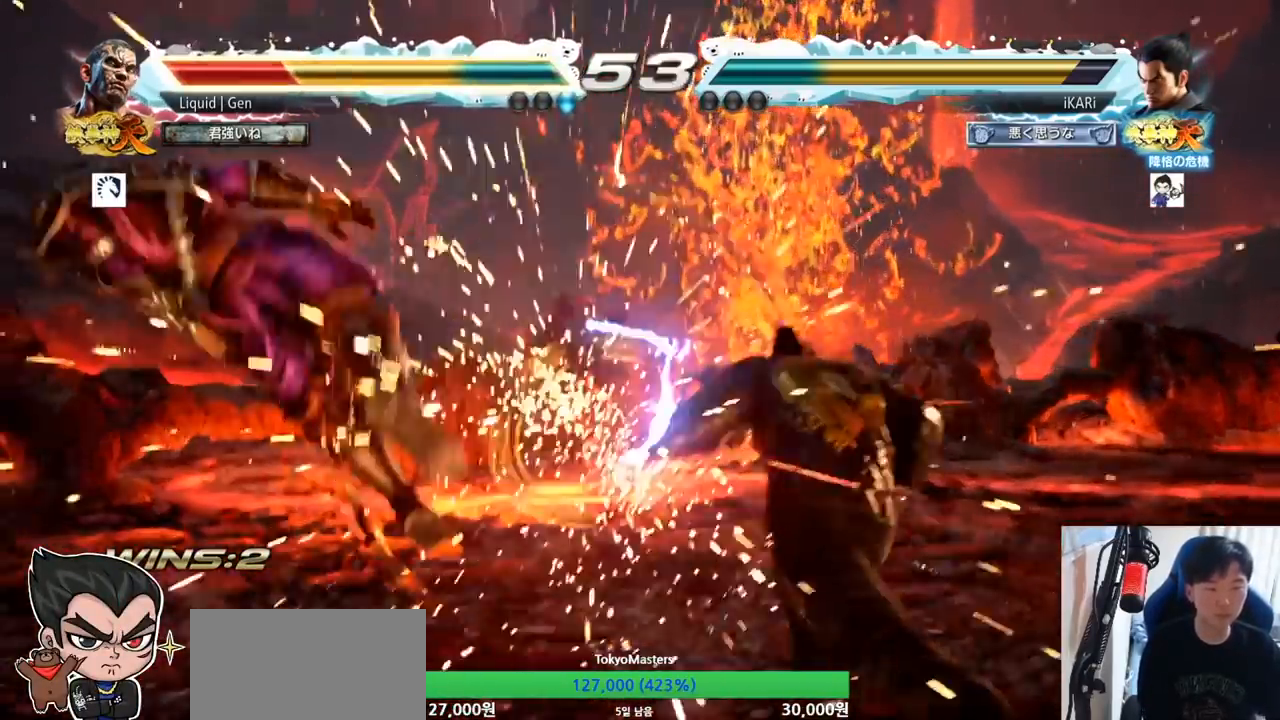
{"buttons": [], "left_stick": "left", "button_events": []}
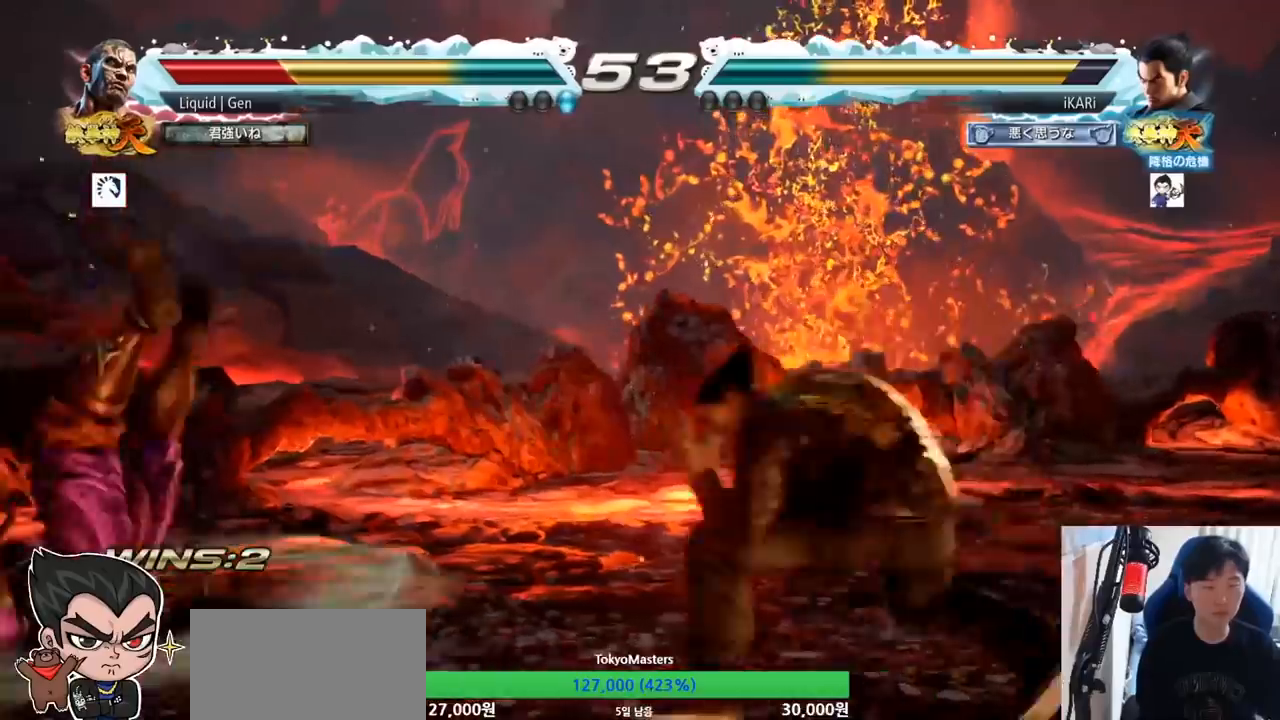
{"buttons": ["TRIANGLE"], "left_stick": "down-left", "button_events": [[167, "SQUARE", "down"], [217, "SQUARE", "up"], [300, "CIRCLE", "down"], [367, "CIRCLE", "up"], [467, "TRIANGLE", "down"]]}
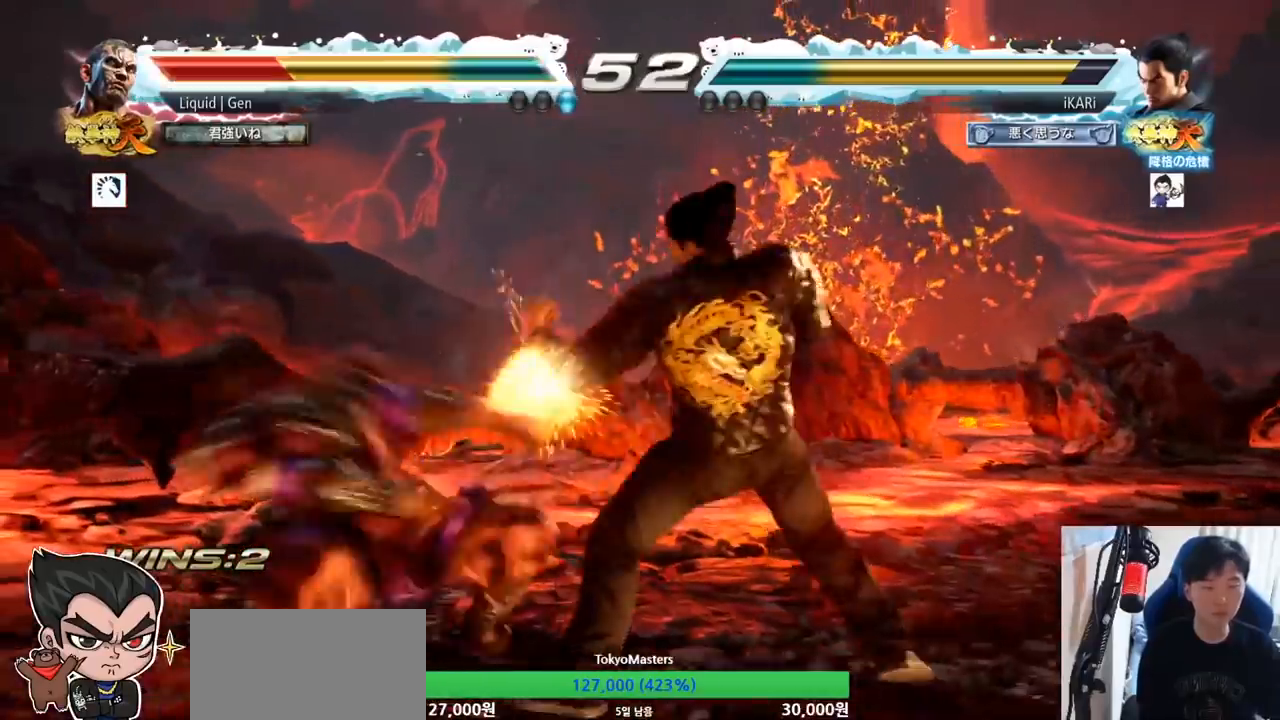
{"buttons": [], "left_stick": "center", "button_events": [[17, "TRIANGLE", "up"], [50, "TRIANGLE", "down"], [100, "TRIANGLE", "up"], [134, "TRIANGLE", "down"], [184, "TRIANGLE", "up"], [217, "TRIANGLE", "down"], [267, "TRIANGLE", "up"], [301, "TRIANGLE", "down"], [417, "TRIANGLE", "up"]]}
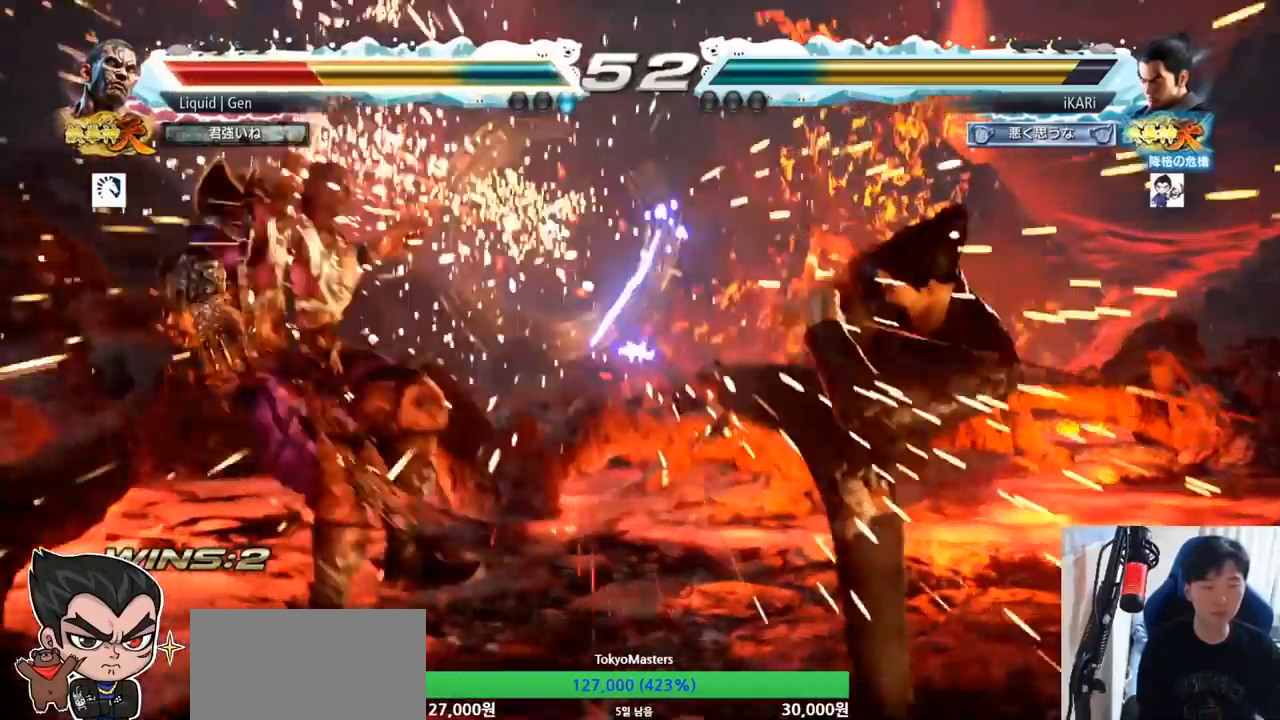
{"buttons": ["TRIANGLE"], "left_stick": "center", "button_events": [[400, "CIRCLE", "down"], [450, "CIRCLE", "up"], [484, "TRIANGLE", "down"]]}
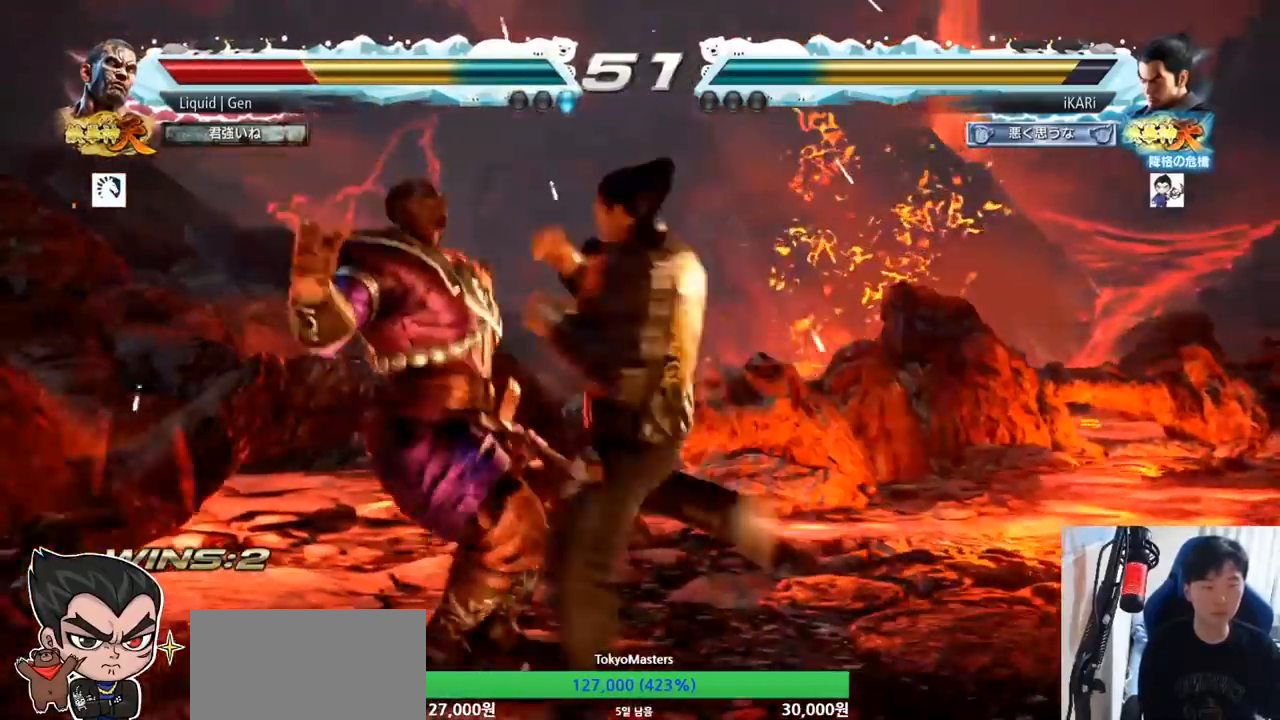
{"buttons": [], "left_stick": "down-left"}
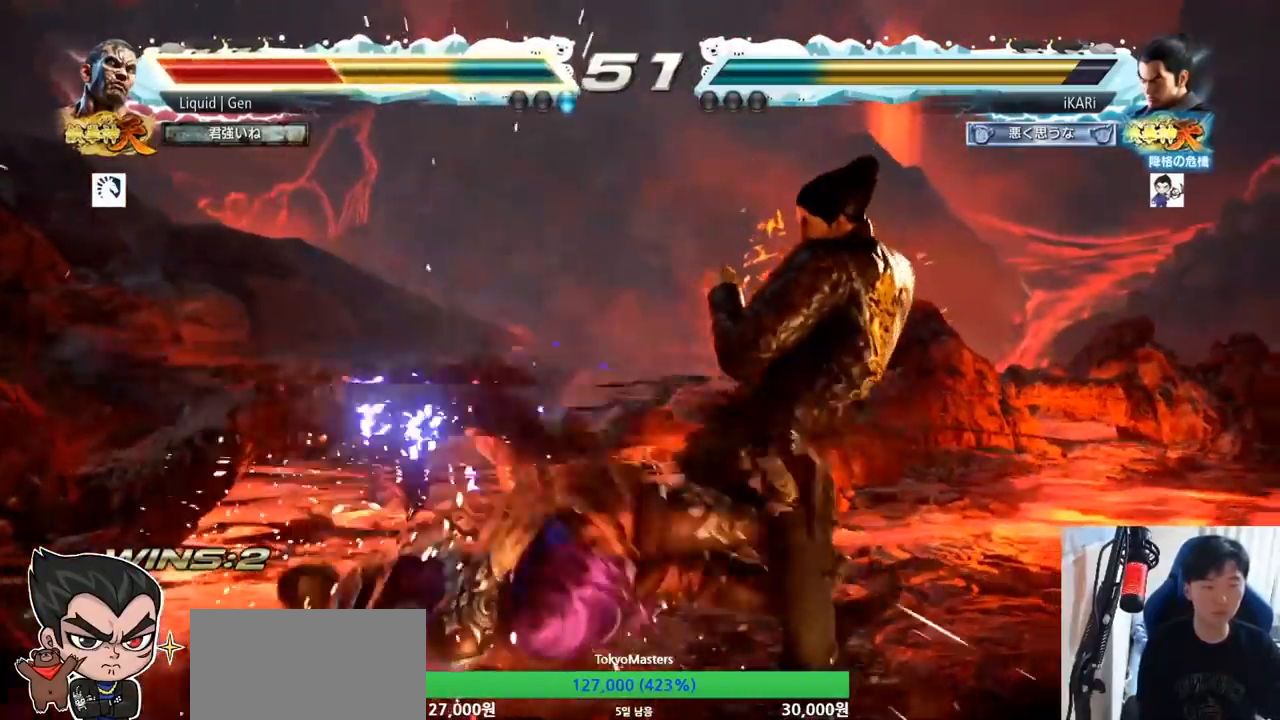
{"buttons": ["TRIANGLE"], "left_stick": "center", "button_events": [[50, "SQUARE", "down"], [117, "SQUARE", "up"], [183, "CIRCLE", "down"], [250, "CIRCLE", "up"], [300, "TRIANGLE", "down"], [367, "TRIANGLE", "up"], [383, "TRIANGLE", "down"], [450, "TRIANGLE", "up"], [484, "TRIANGLE", "down"]]}
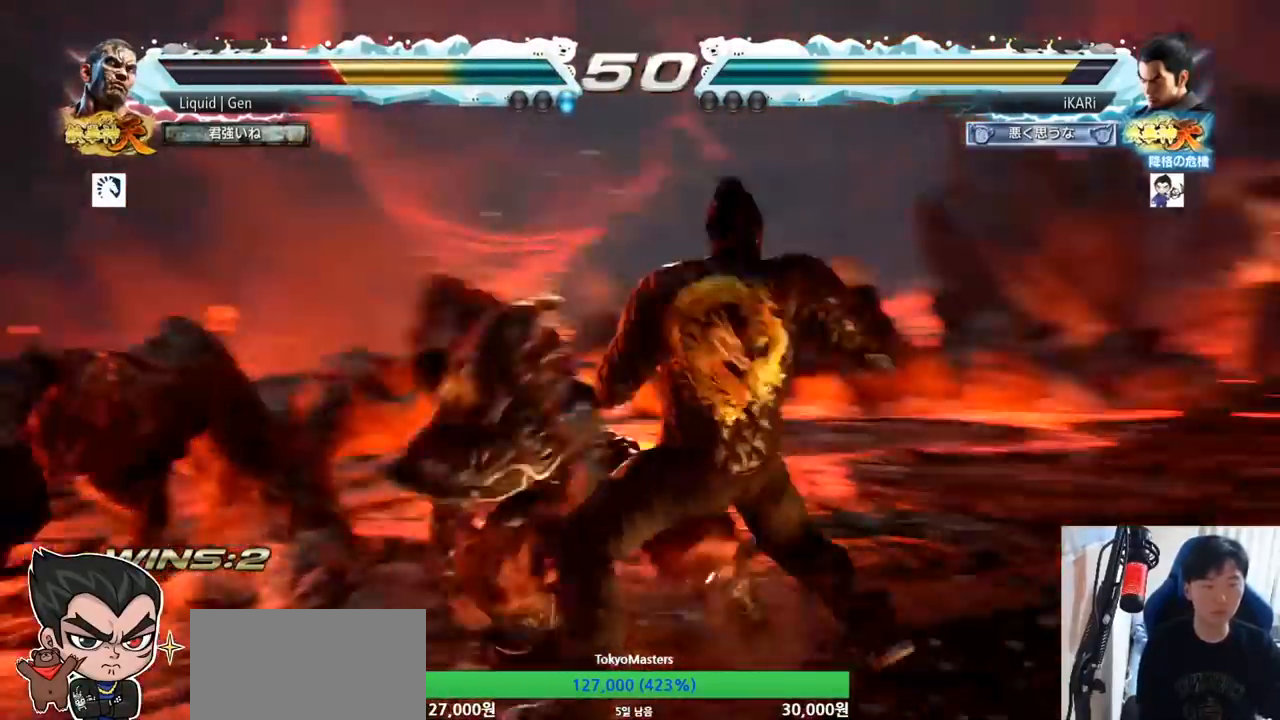
{"buttons": [], "left_stick": "right", "button_events": [[100, "SQUARE", "down"], [167, "TRIANGLE", "up"], [217, "SQUARE", "up"]]}
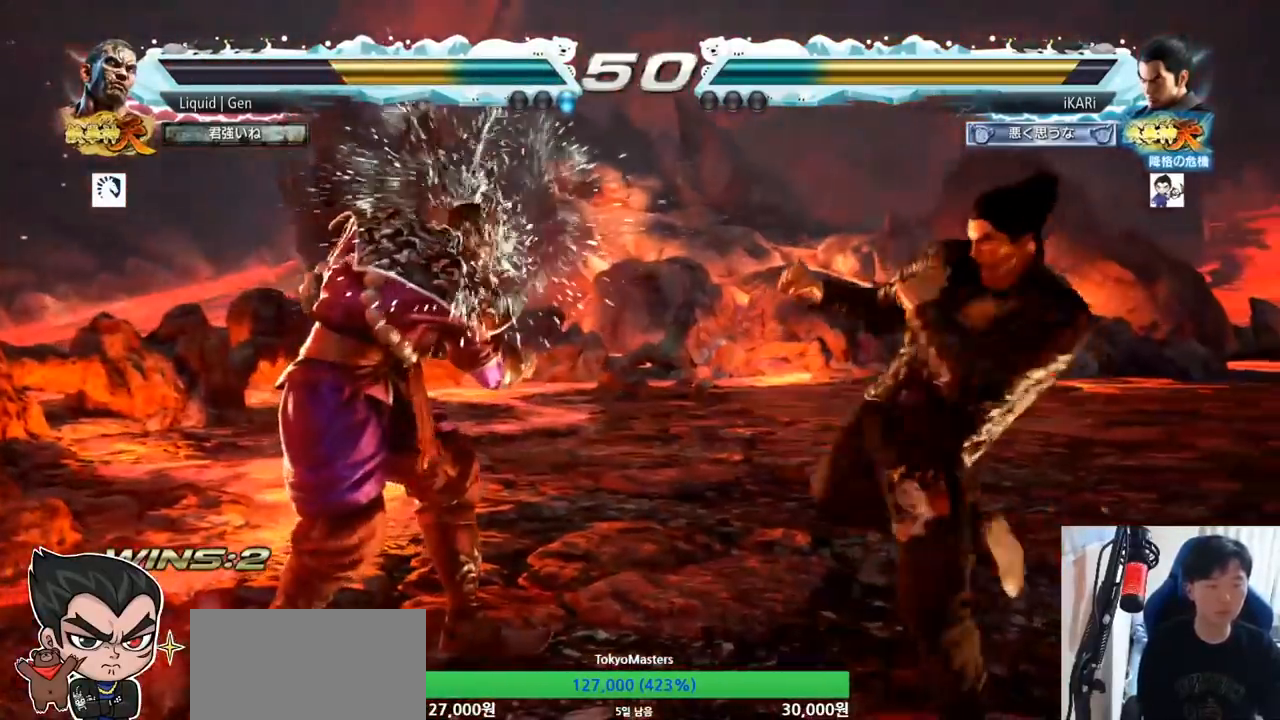
{"buttons": [], "left_stick": "right", "button_events": []}
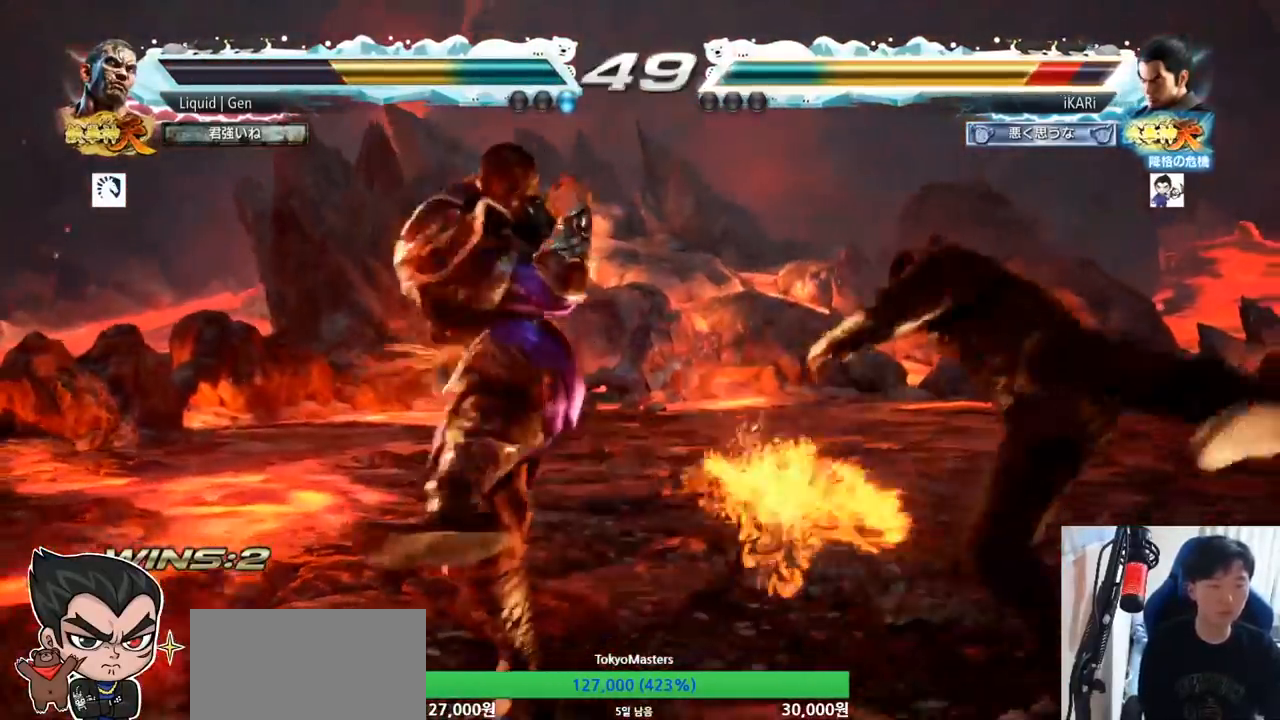
{"buttons": [], "left_stick": "center", "button_events": []}
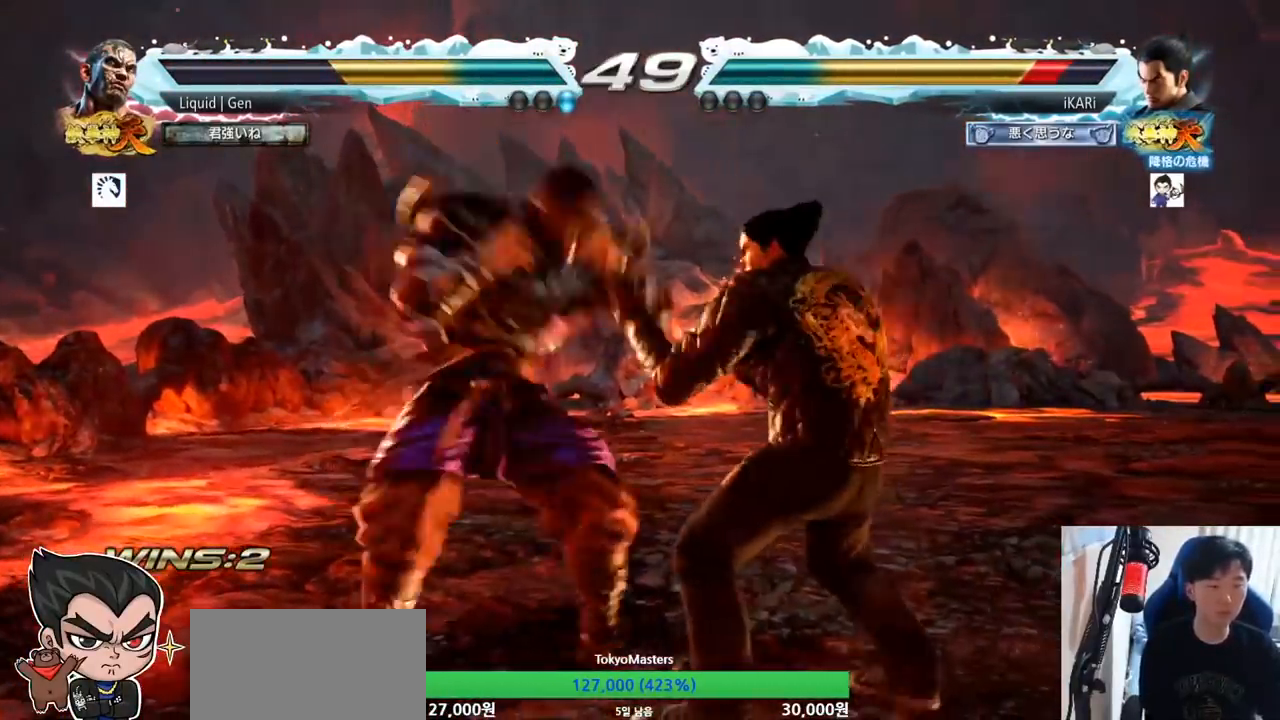
{"buttons": [], "left_stick": "center", "button_events": [[250, "SQUARE", "down"], [284, "SQUARE", "up"], [317, "SQUARE", "down"], [384, "SQUARE", "up"]]}
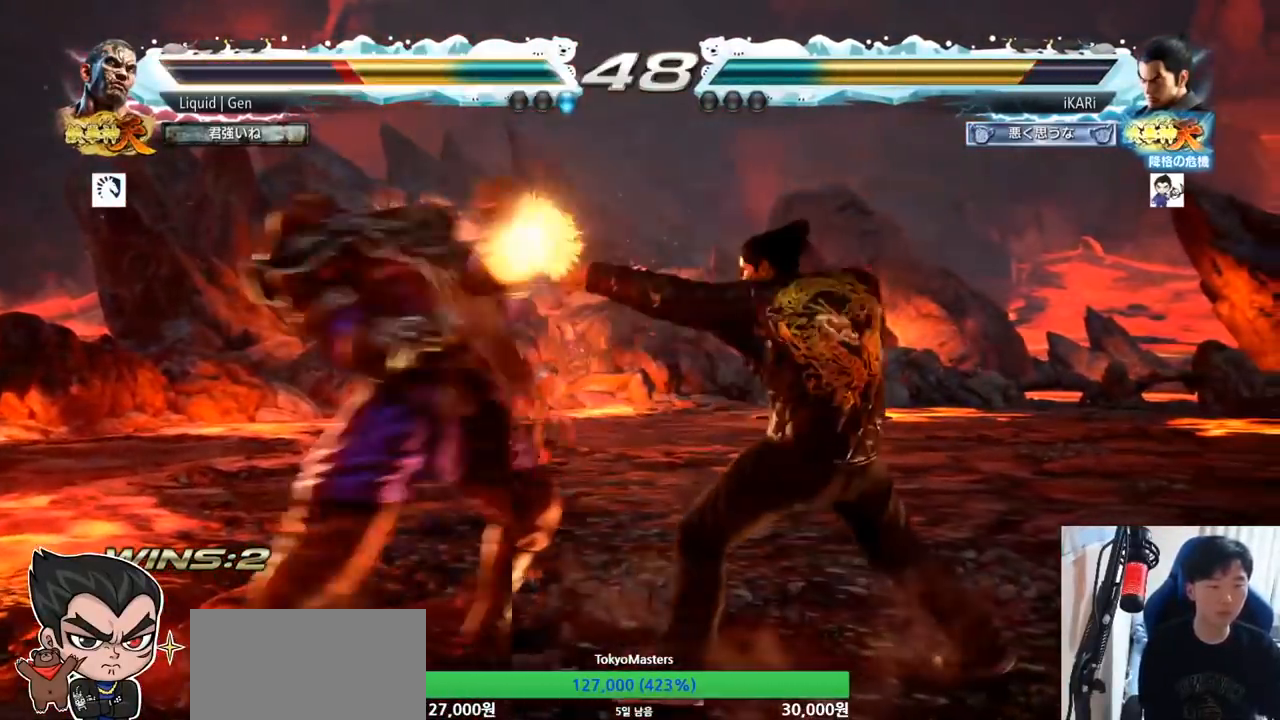
{"buttons": ["TRIANGLE"], "left_stick": "center", "button_events": [[233, "TRIANGLE", "down"], [283, "TRIANGLE", "up"], [317, "TRIANGLE", "down"], [383, "TRIANGLE", "up"], [400, "TRIANGLE", "down"], [450, "TRIANGLE", "up"], [500, "TRIANGLE", "down"]]}
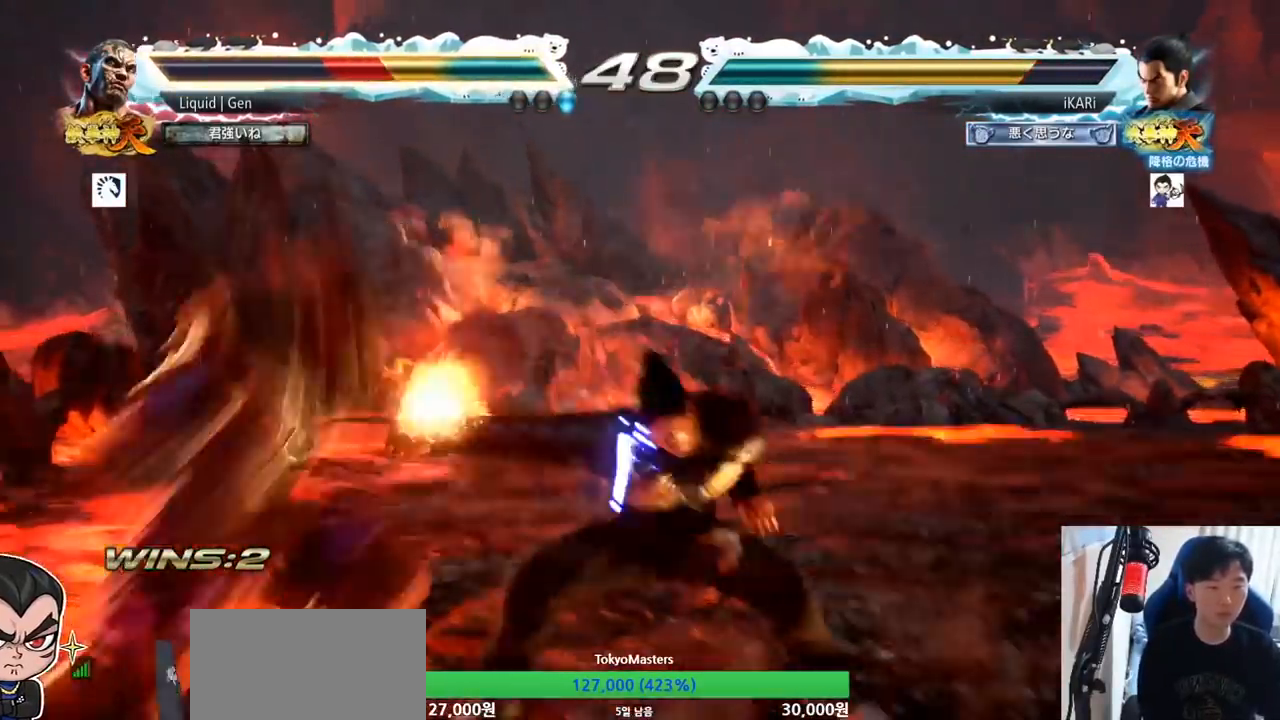
{"buttons": [], "left_stick": "center", "button_events": [[84, "TRIANGLE", "up"]]}